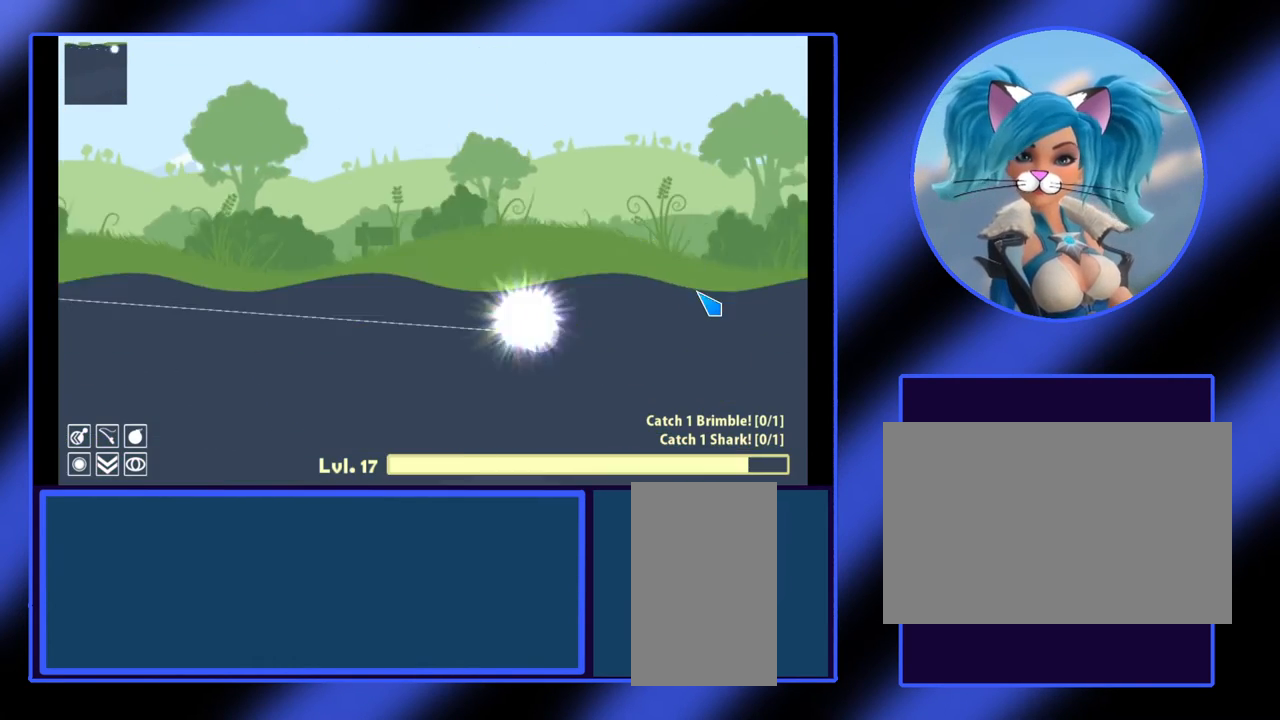
Gameplay with keyboard and mouse; each line is a JSON object with the keys and mouse buttons held at the frame after it. "events" lists presses ("down") and releases ("up") of "a", "alt", "ctrl", "d", "escape", "return", "s", "shift", "space", "tab", "w", "mouse_left", "mouse_wheel", "mouse_right", "mouse_mb4" and "mouse_mb5" between this image and that frame as [ms after this image, input, new state], when the widget could be followed in between. "mouse_left", "mouse_wheel", "mouse_right", "mouse_mb4", "mouse_mb5" = the "left", "wheel", "right", "mb4", "mb5" buttons of the "mouse" list. No other keys are recorded. "wheel" means that the mouse wheel is clicked or scrolled. Not read: mouse_move.
{"keys": [], "mouse": ["left"], "events": [[233, "mouse_left", "down"]]}
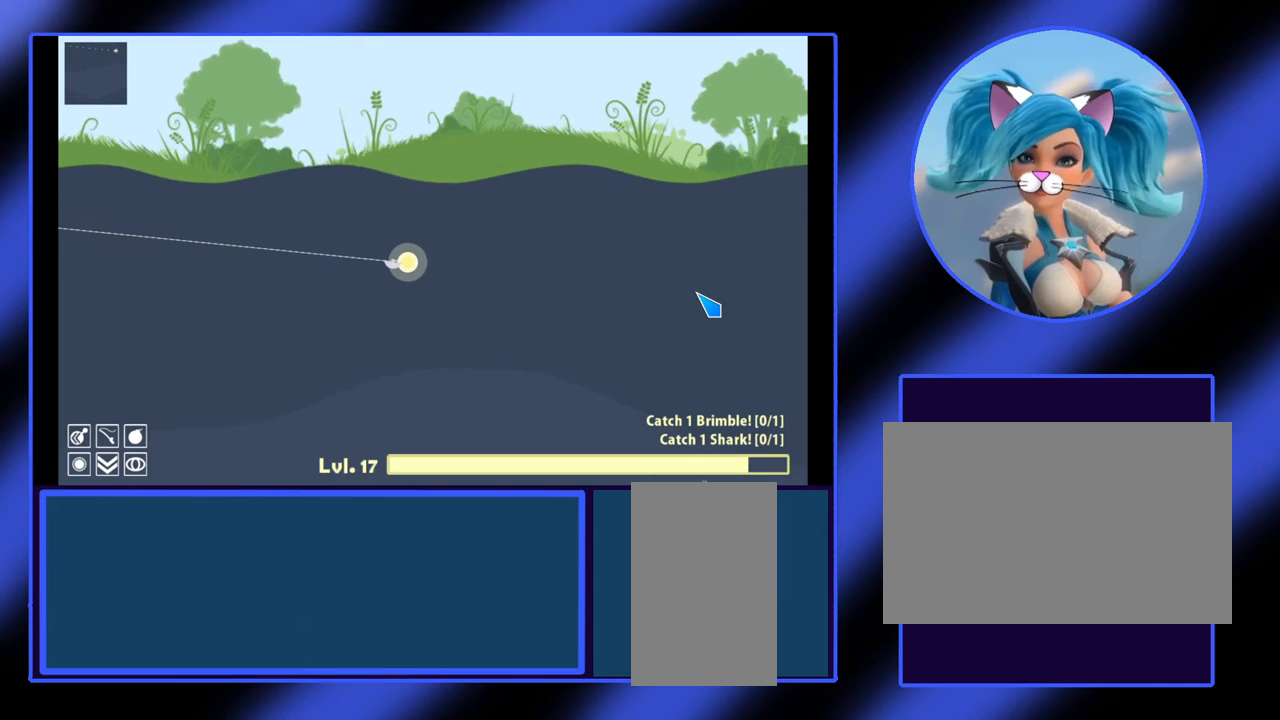
{"keys": [], "mouse": ["left"], "events": []}
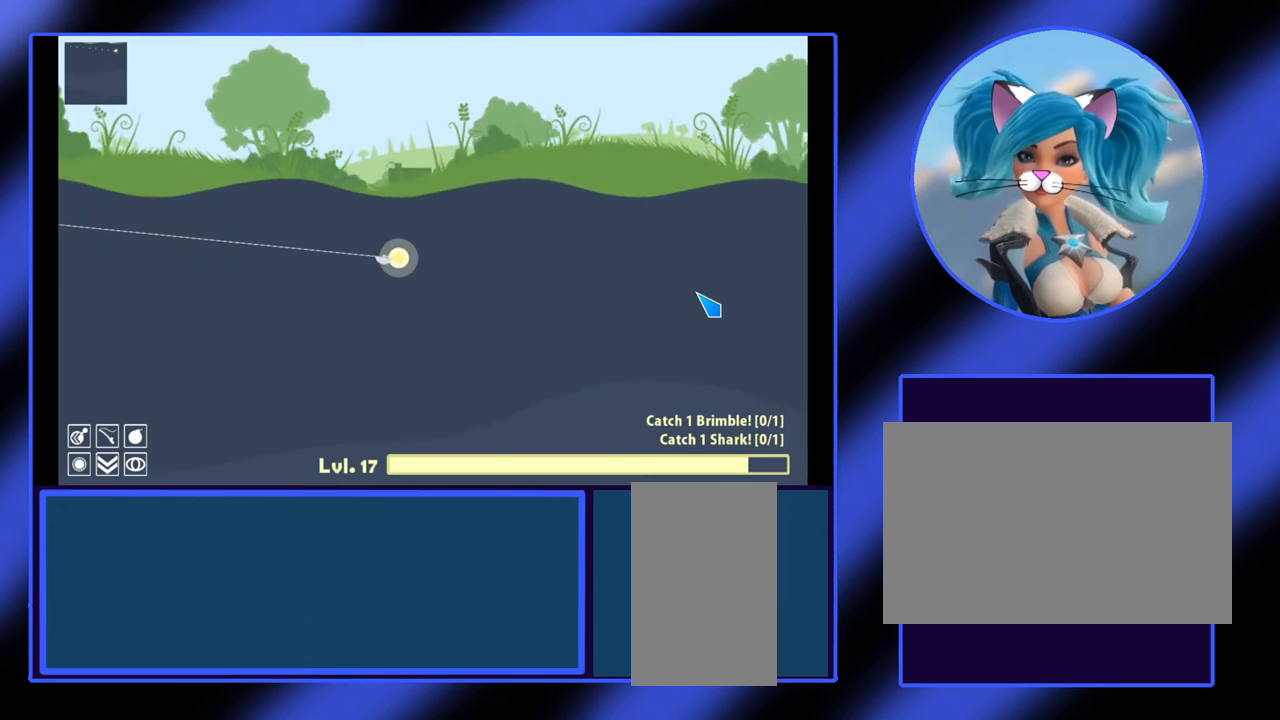
{"keys": [], "mouse": ["left"], "events": []}
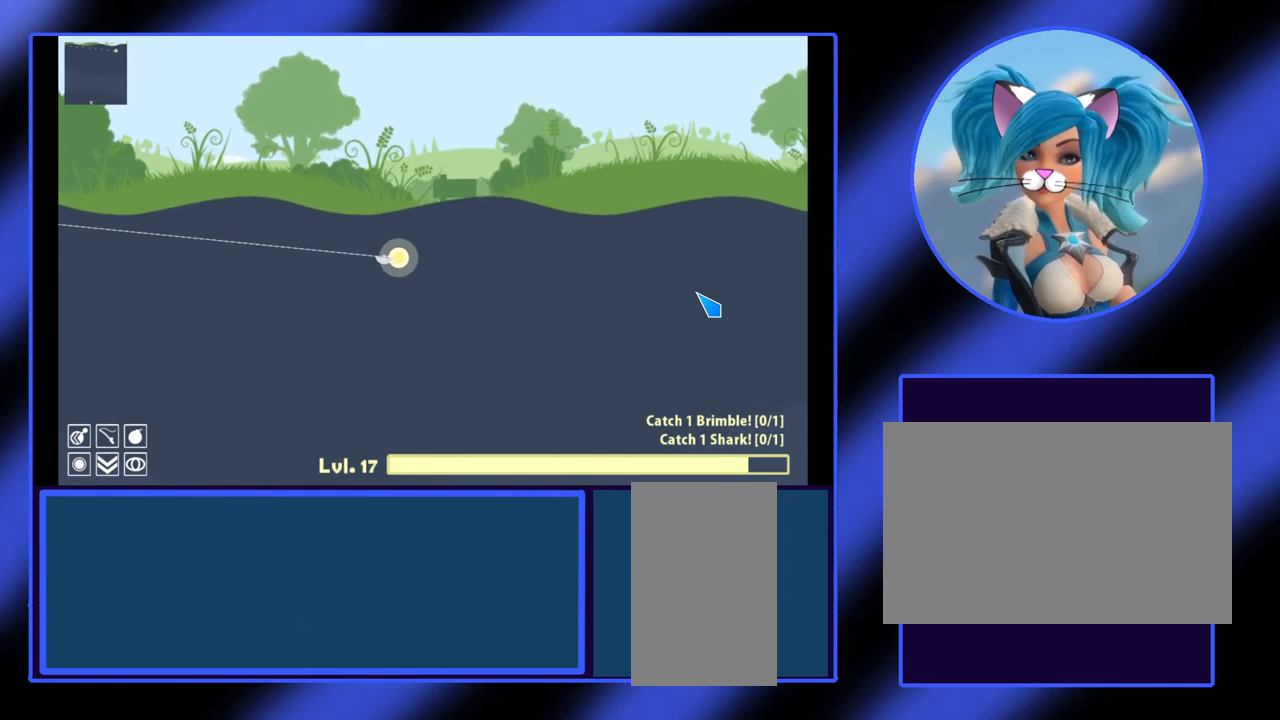
{"keys": [], "mouse": [], "events": [[500, "mouse_left", "up"]]}
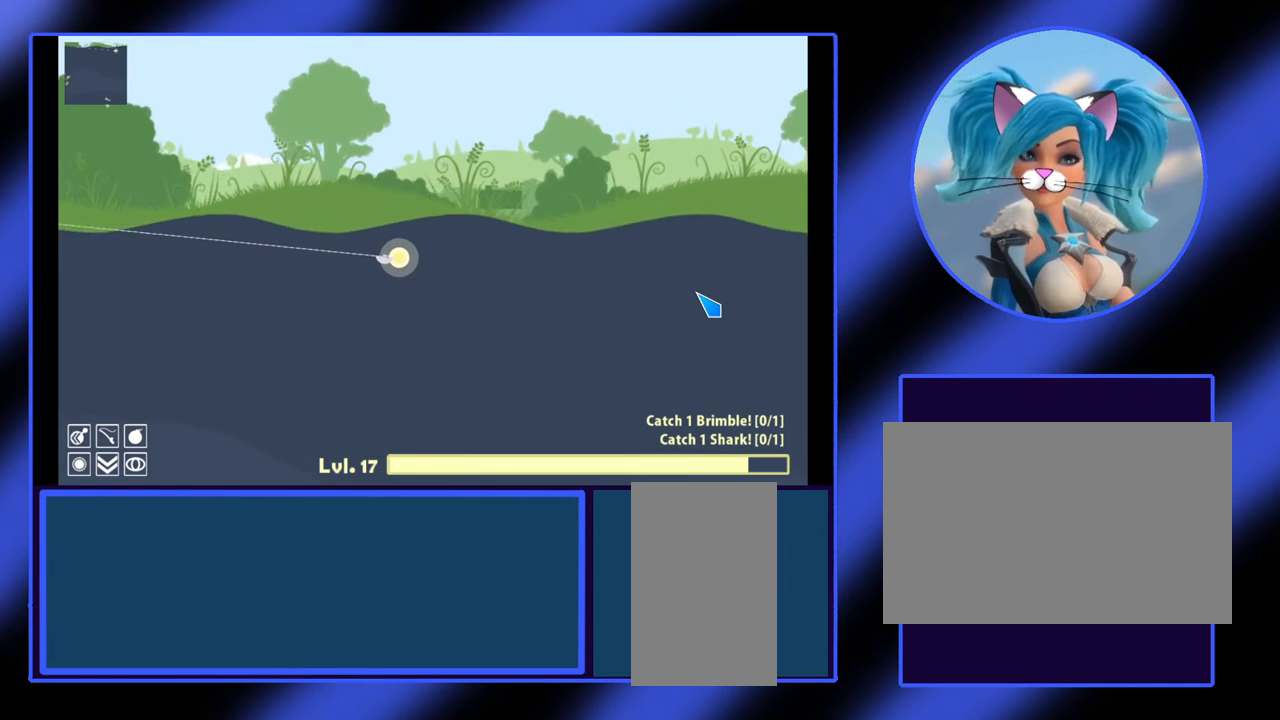
{"keys": [], "mouse": ["left"], "events": [[467, "mouse_left", "down"]]}
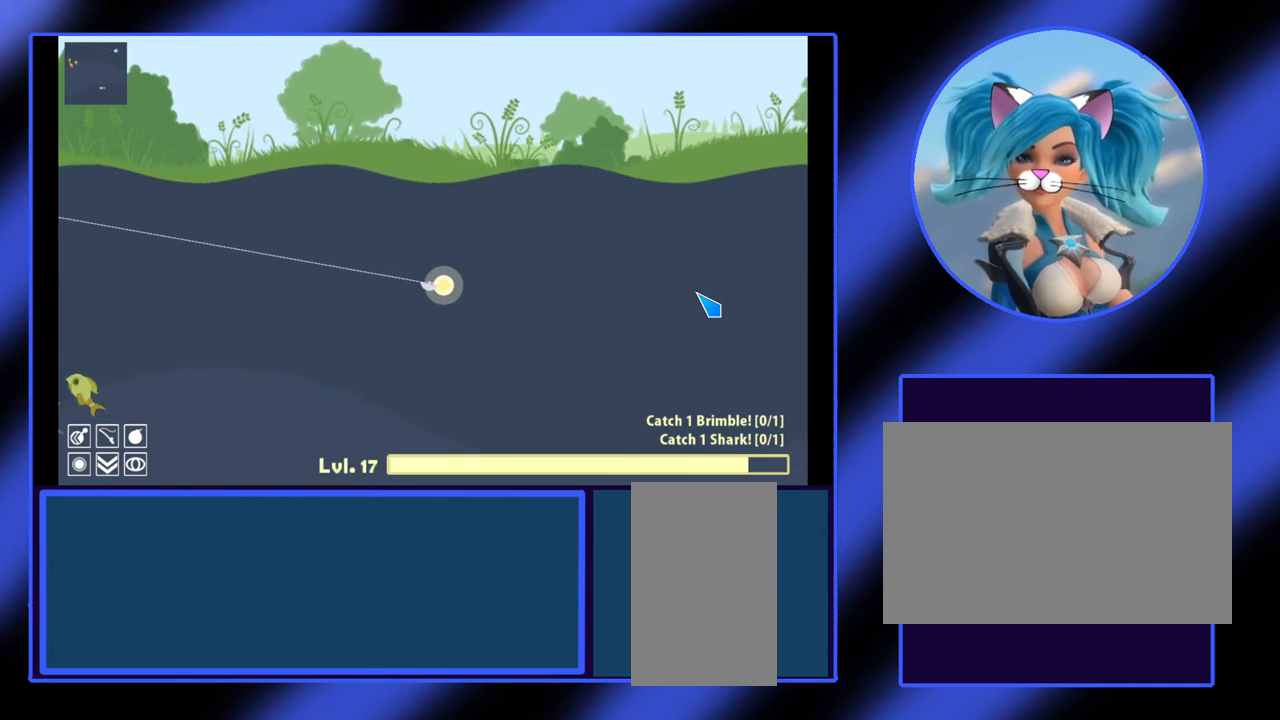
{"keys": [], "mouse": [], "events": [[367, "mouse_left", "up"]]}
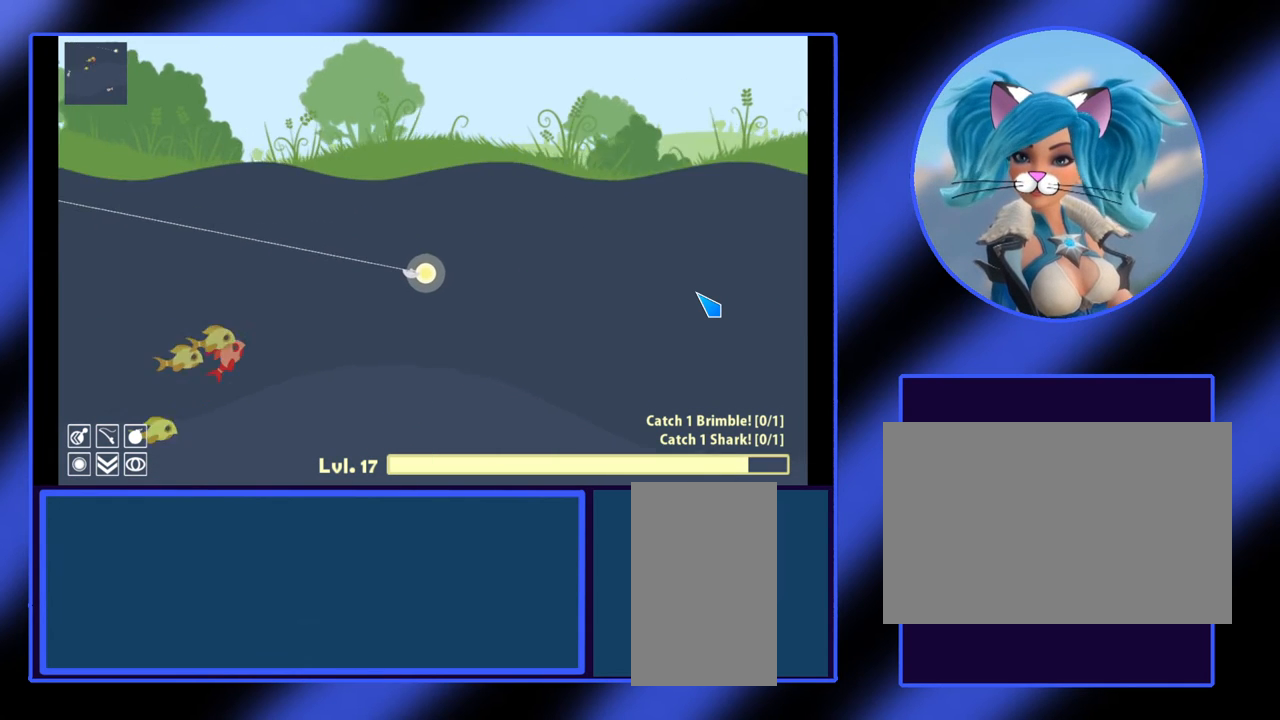
{"keys": [], "mouse": [], "events": []}
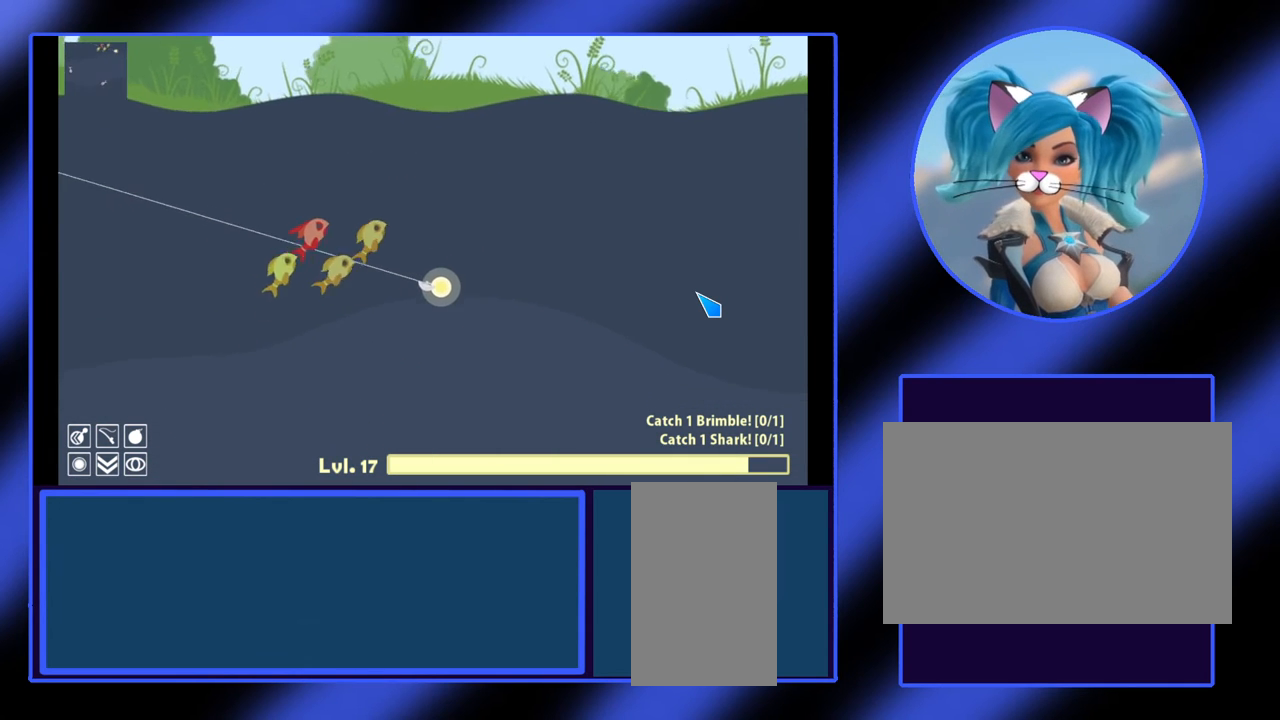
{"keys": [], "mouse": [], "events": []}
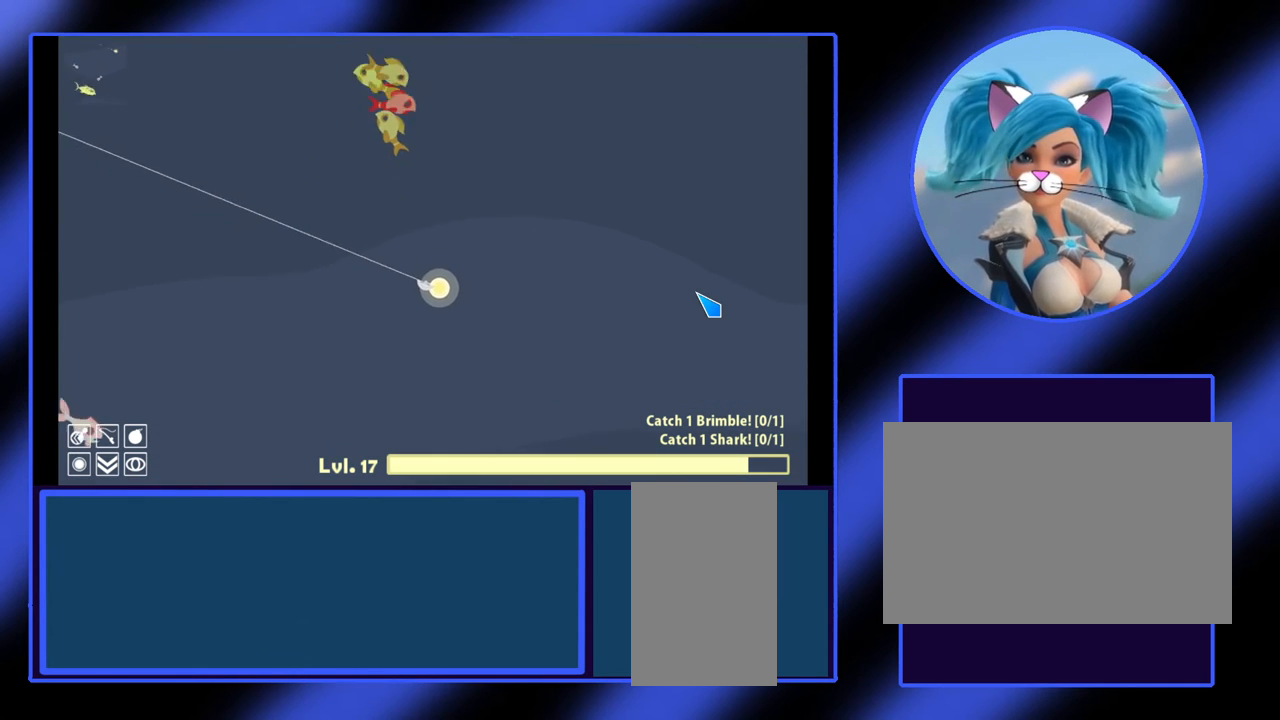
{"keys": [], "mouse": ["left"], "events": [[233, "mouse_left", "down"]]}
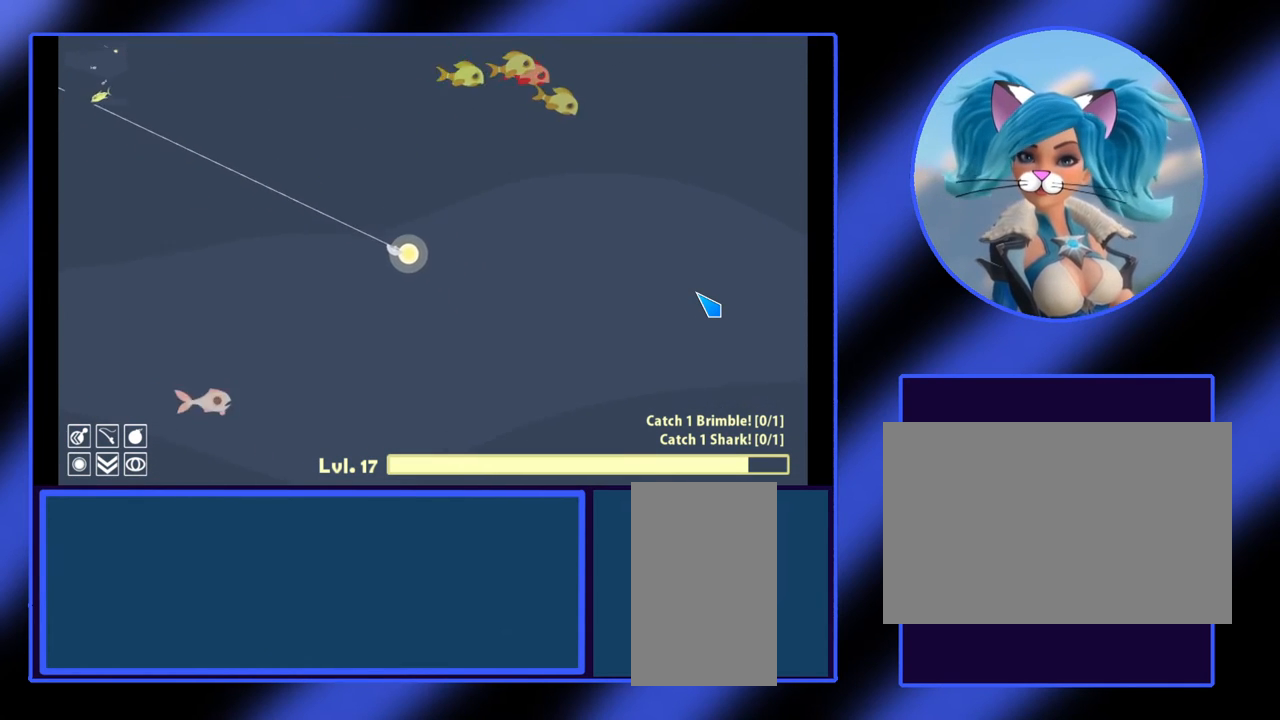
{"keys": [], "mouse": ["left"], "events": [[167, "mouse_left", "up"], [467, "mouse_left", "down"]]}
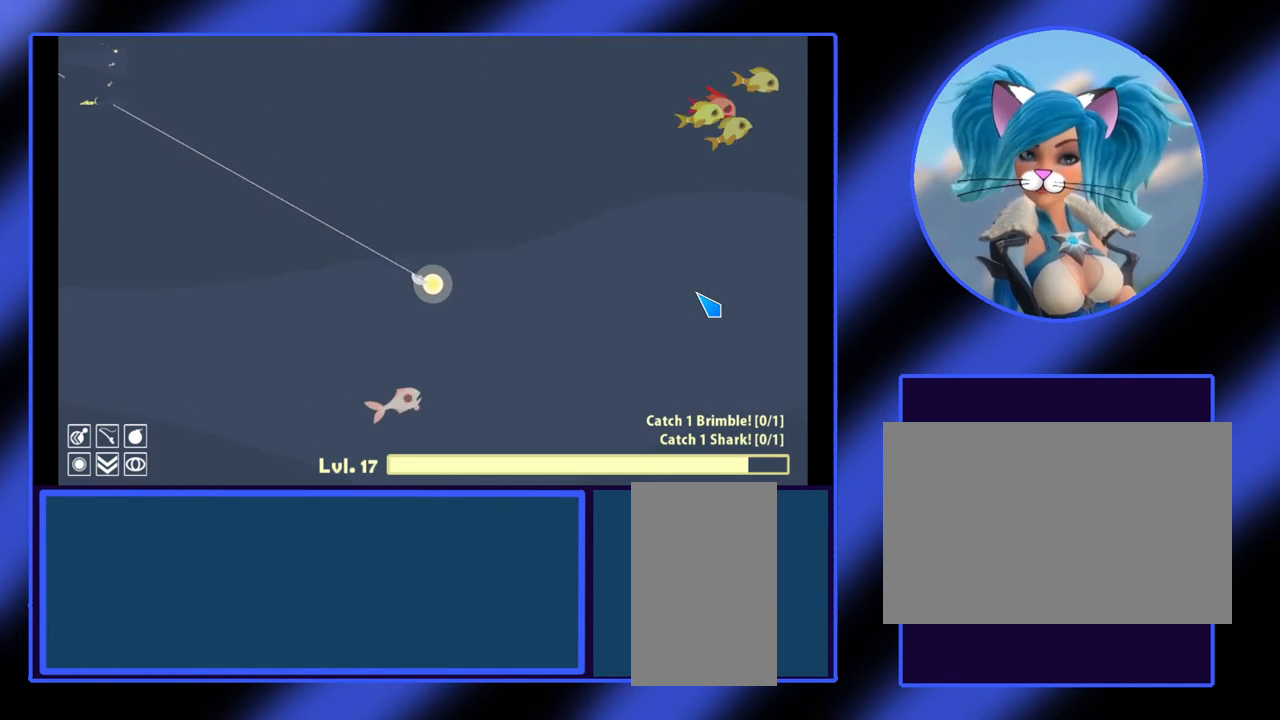
{"keys": [], "mouse": [], "events": [[400, "mouse_left", "up"]]}
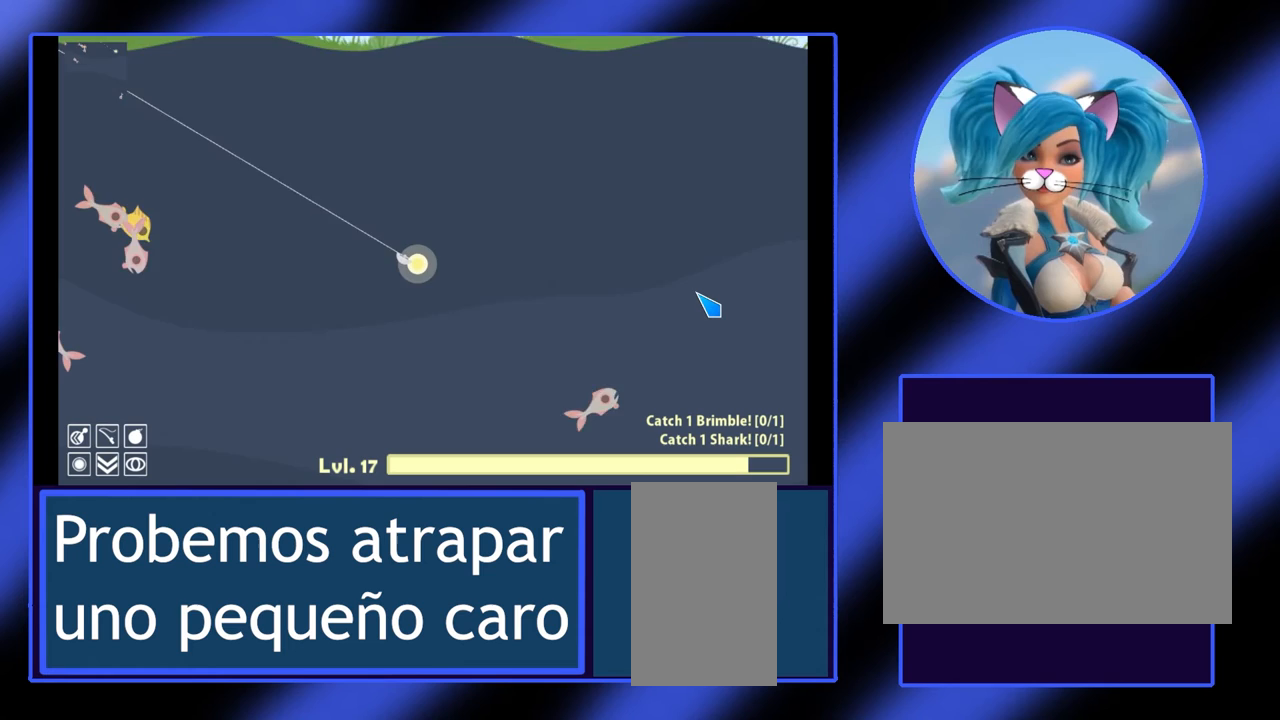
{"keys": [], "mouse": ["left"], "events": [[433, "mouse_left", "down"]]}
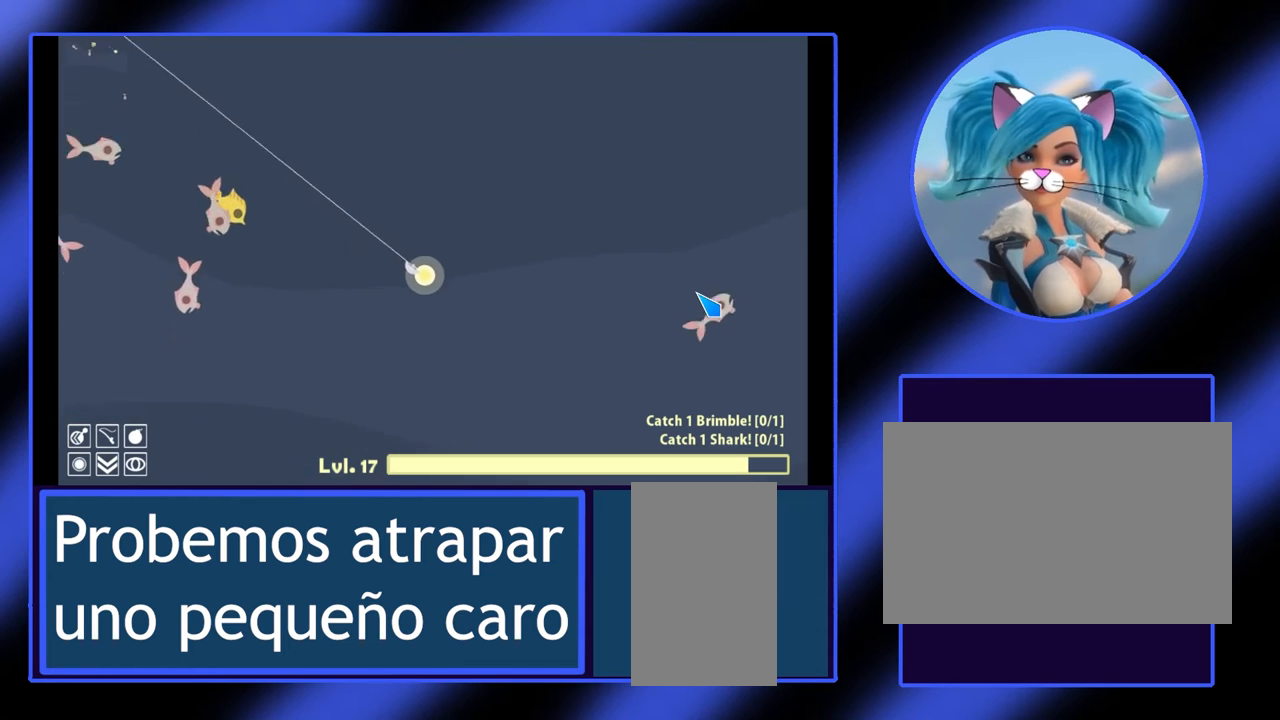
{"keys": [], "mouse": [], "events": [[33, "mouse_left", "up"], [100, "mouse_left", "down"], [333, "mouse_left", "up"]]}
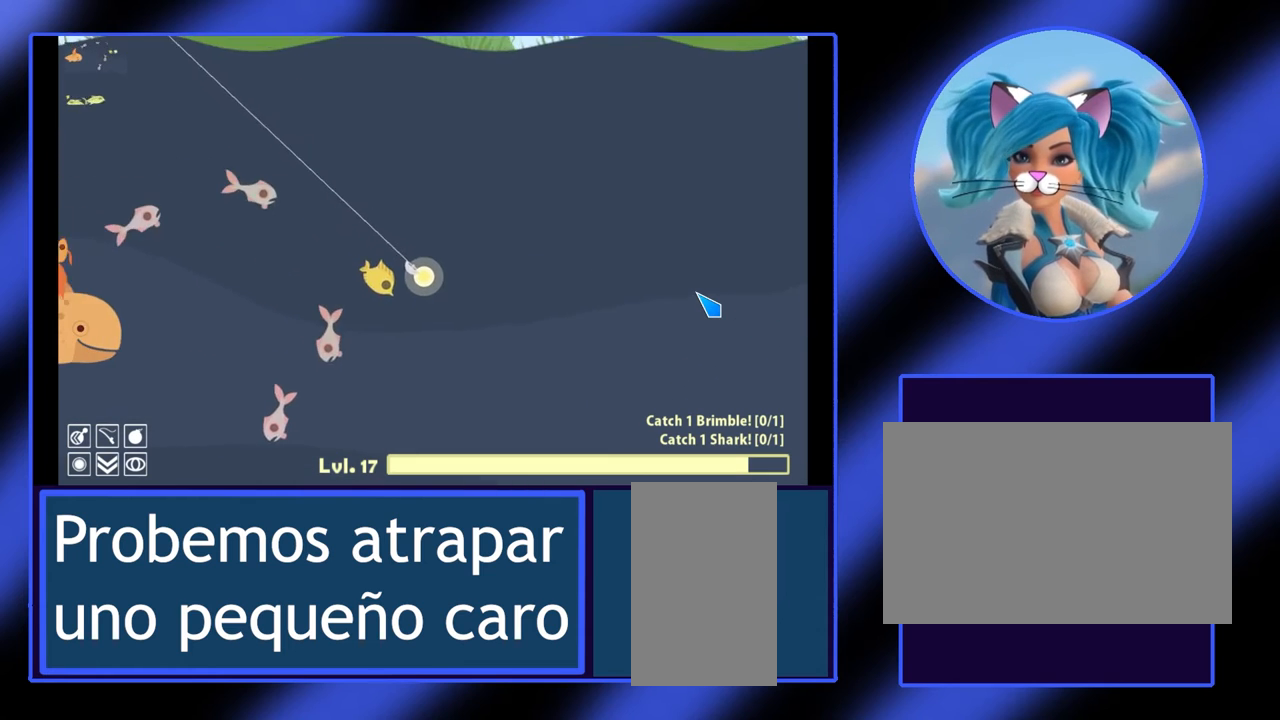
{"keys": [], "mouse": [], "events": [[33, "mouse_left", "down"], [167, "mouse_left", "up"], [367, "mouse_left", "down"], [433, "mouse_left", "up"]]}
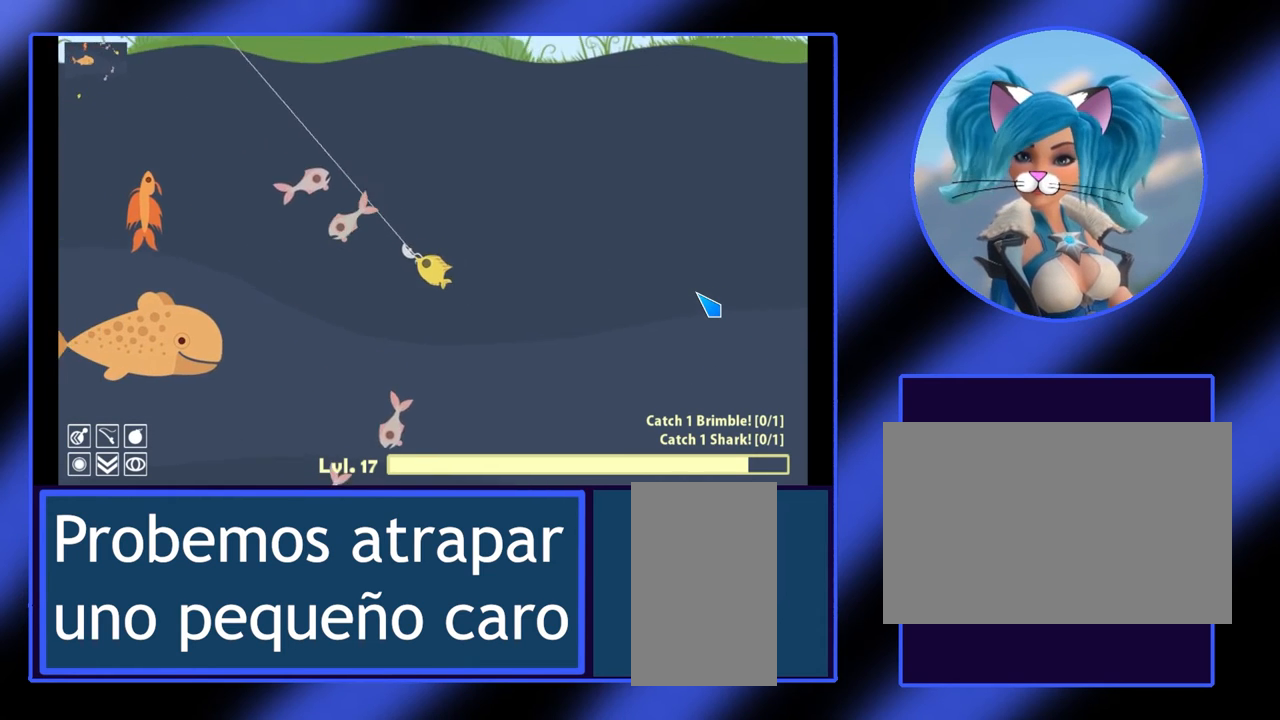
{"keys": [], "mouse": ["left"], "events": [[33, "mouse_left", "down"], [100, "mouse_left", "up"], [333, "mouse_left", "down"]]}
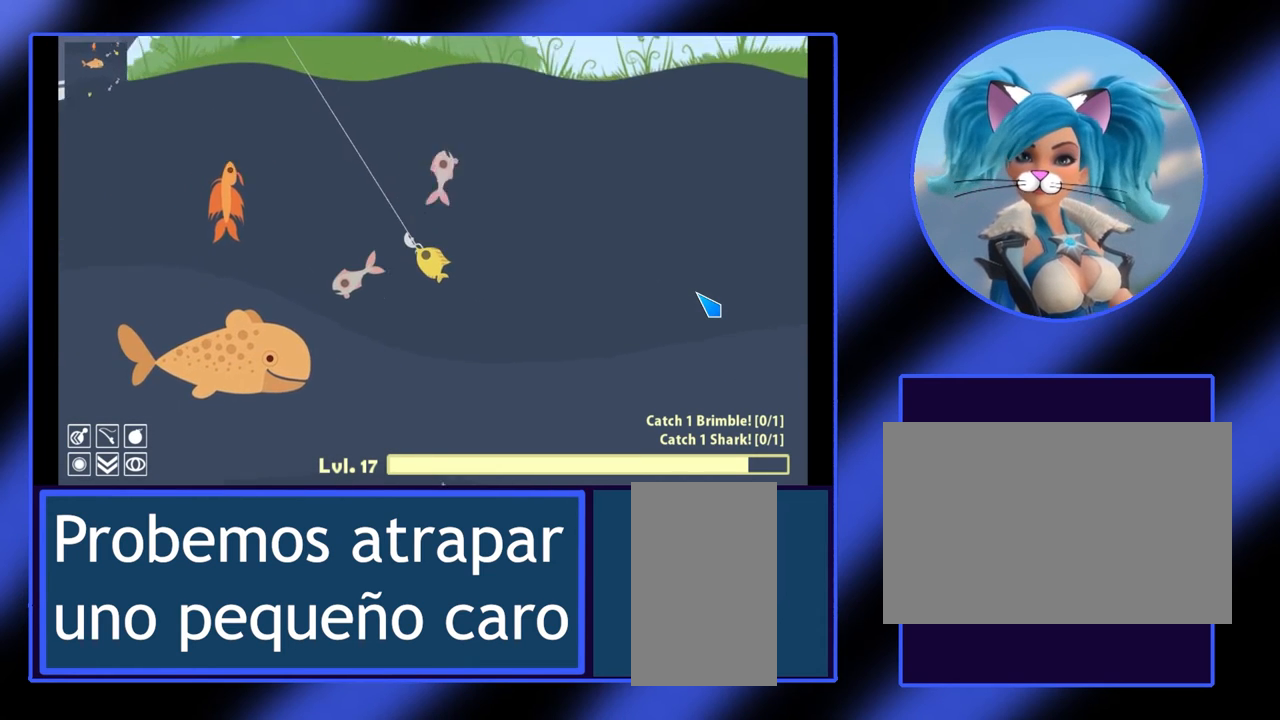
{"keys": [], "mouse": ["left"], "events": []}
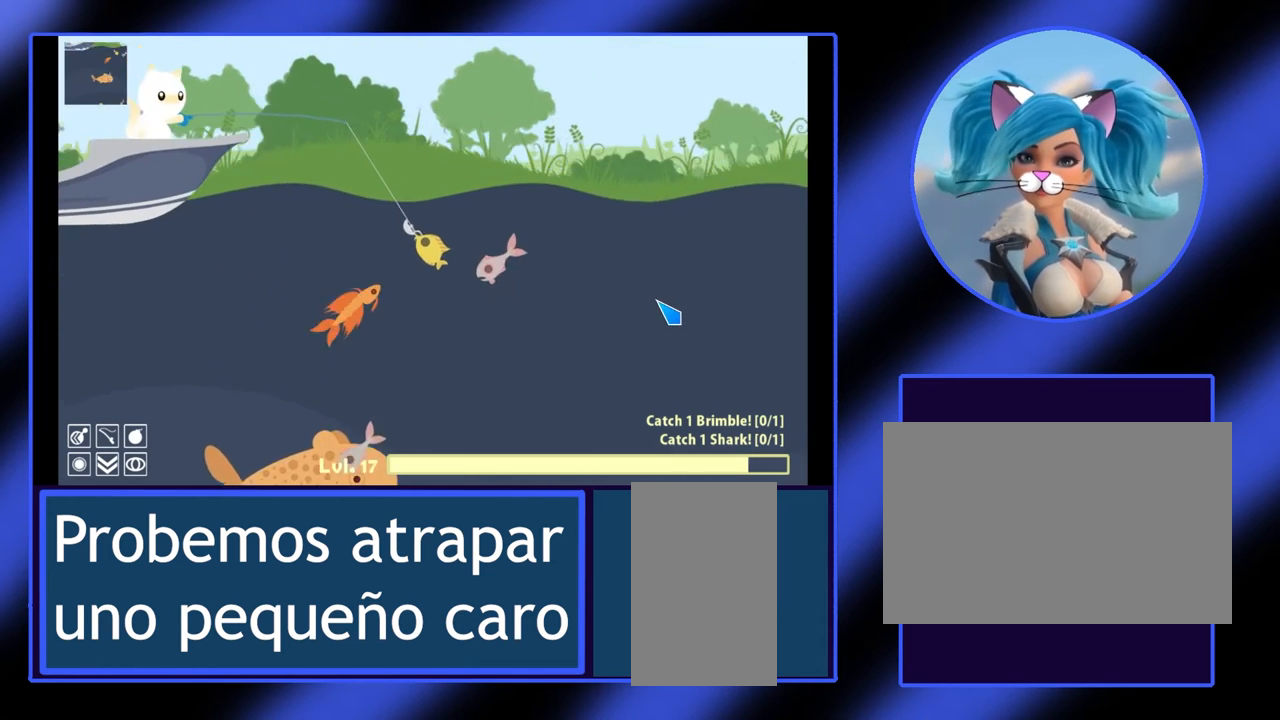
{"keys": [], "mouse": ["left"], "events": []}
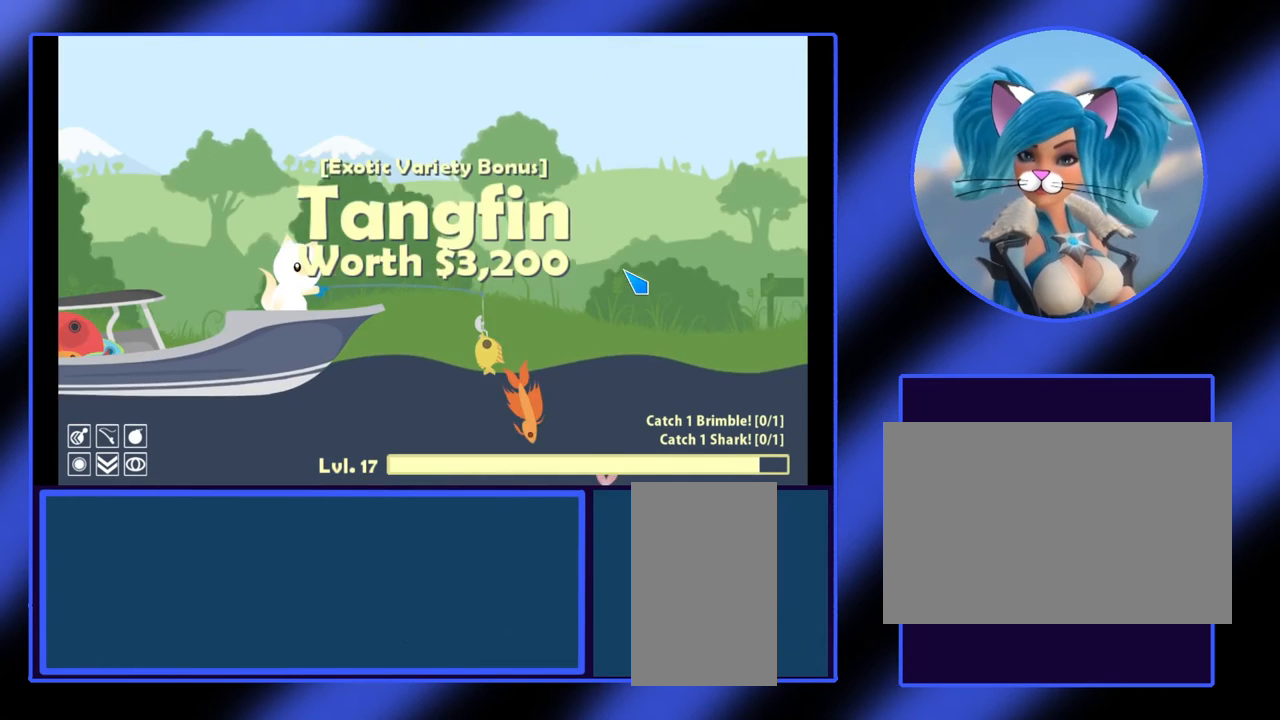
{"keys": [], "mouse": [], "events": [[233, "mouse_left", "up"]]}
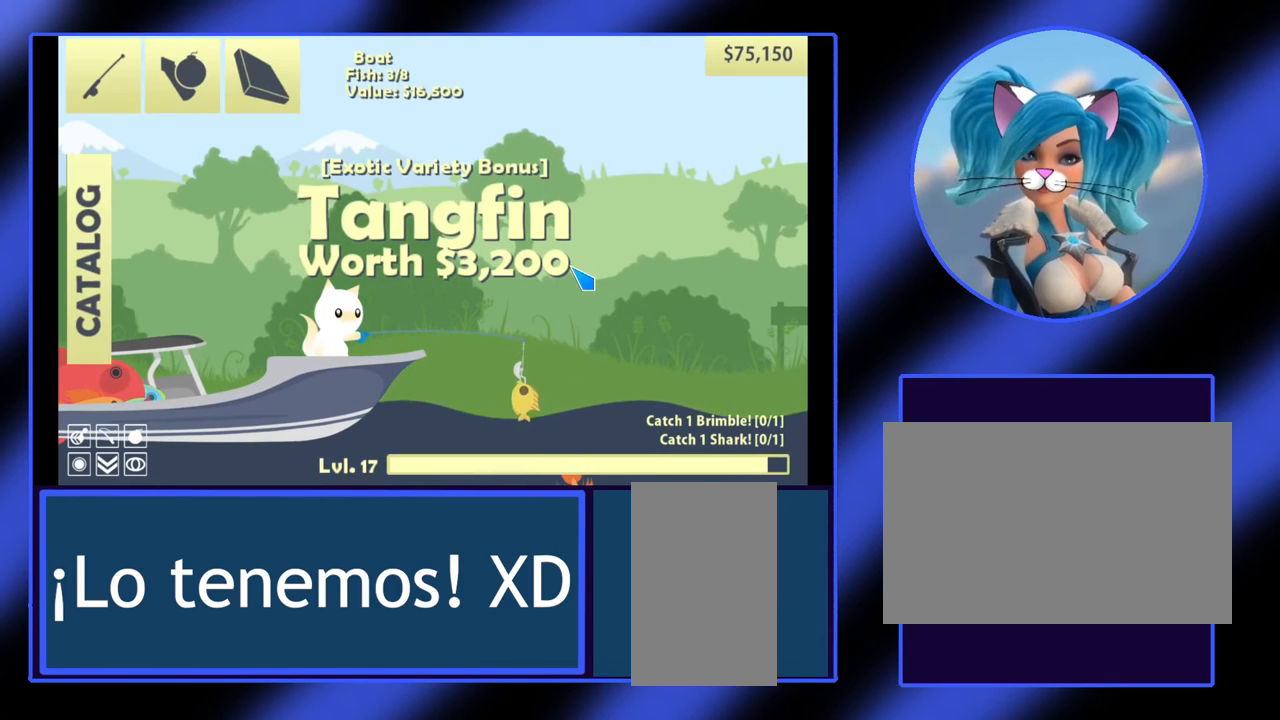
{"keys": [], "mouse": ["left"], "events": [[200, "mouse_left", "down"]]}
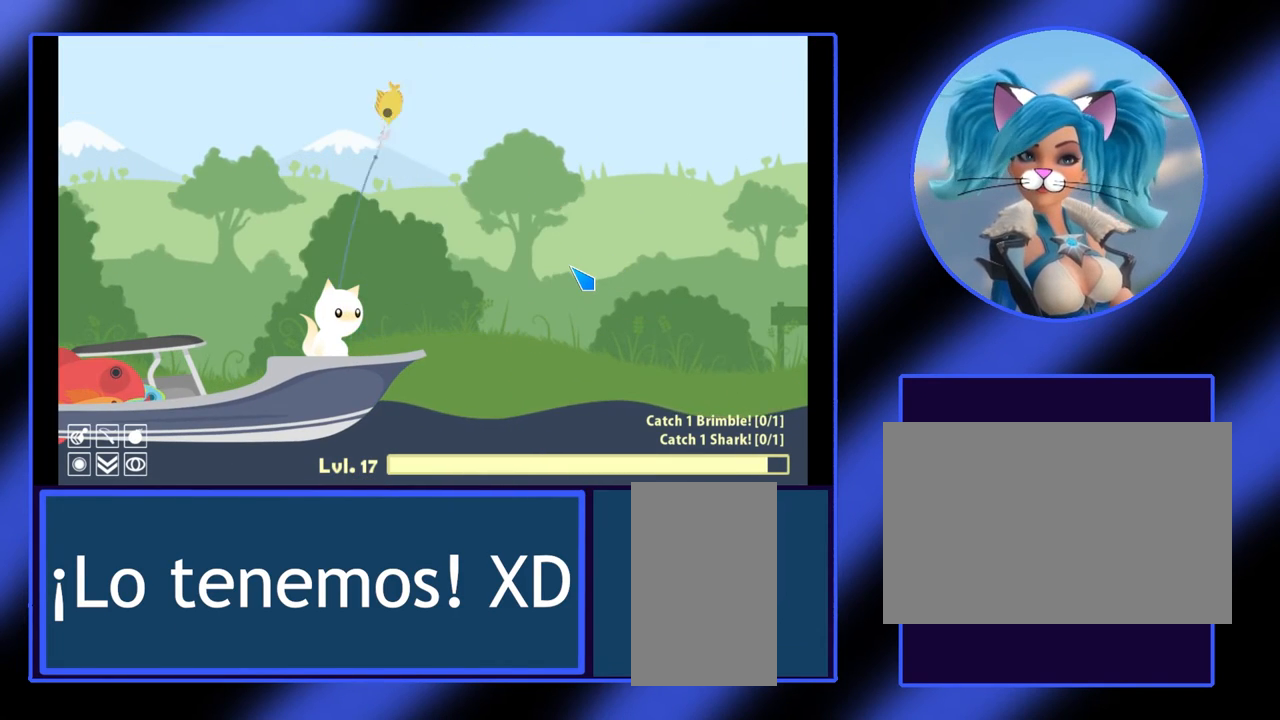
{"keys": [], "mouse": [], "events": [[67, "mouse_left", "up"]]}
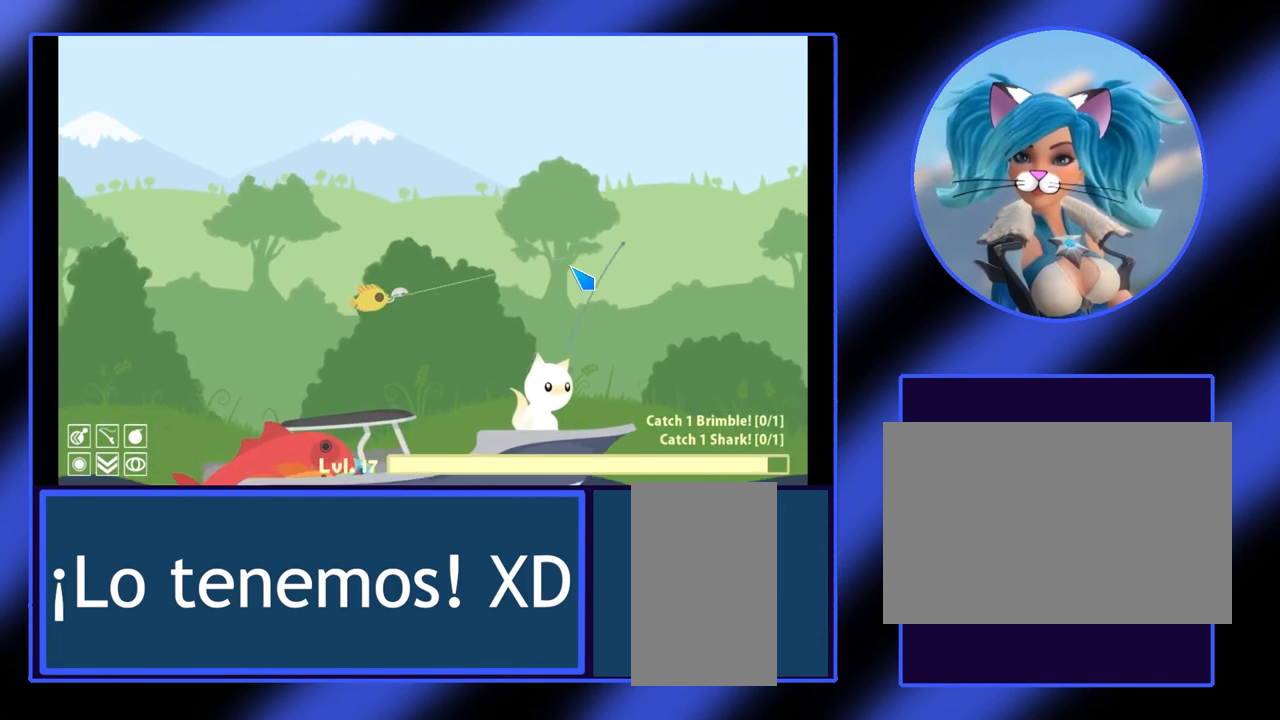
{"keys": [], "mouse": [], "events": []}
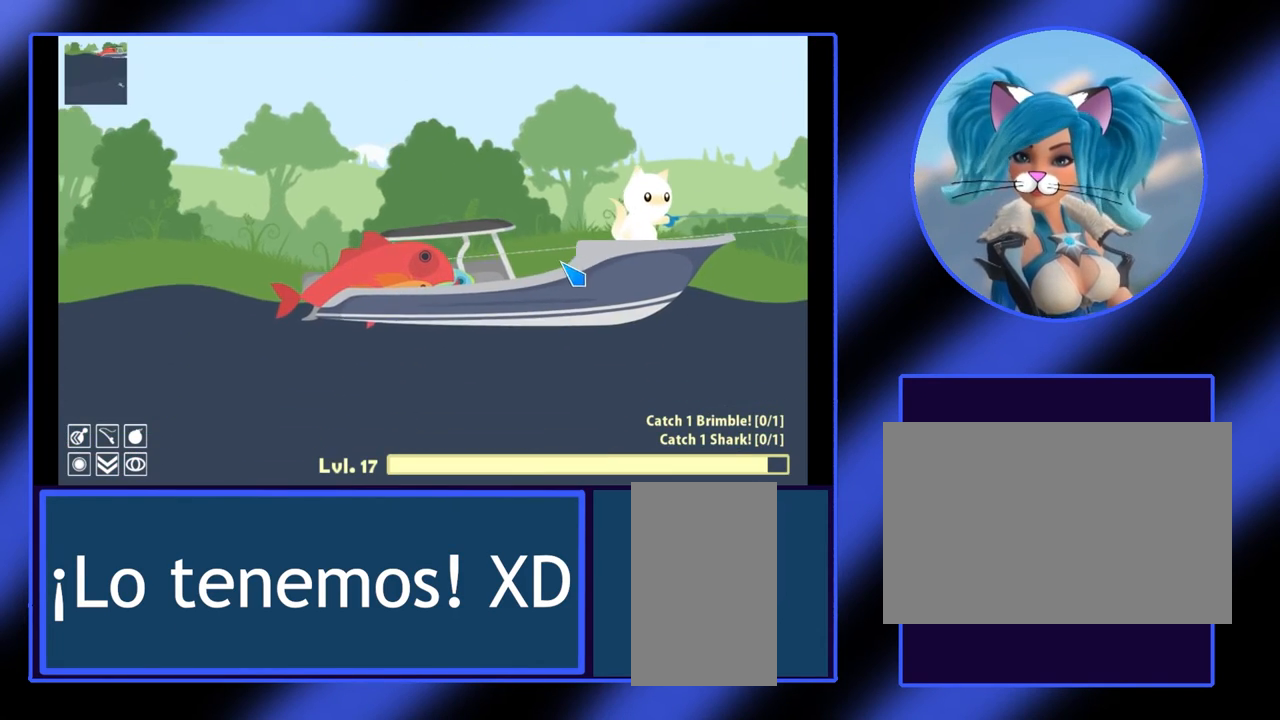
{"keys": [], "mouse": [], "events": []}
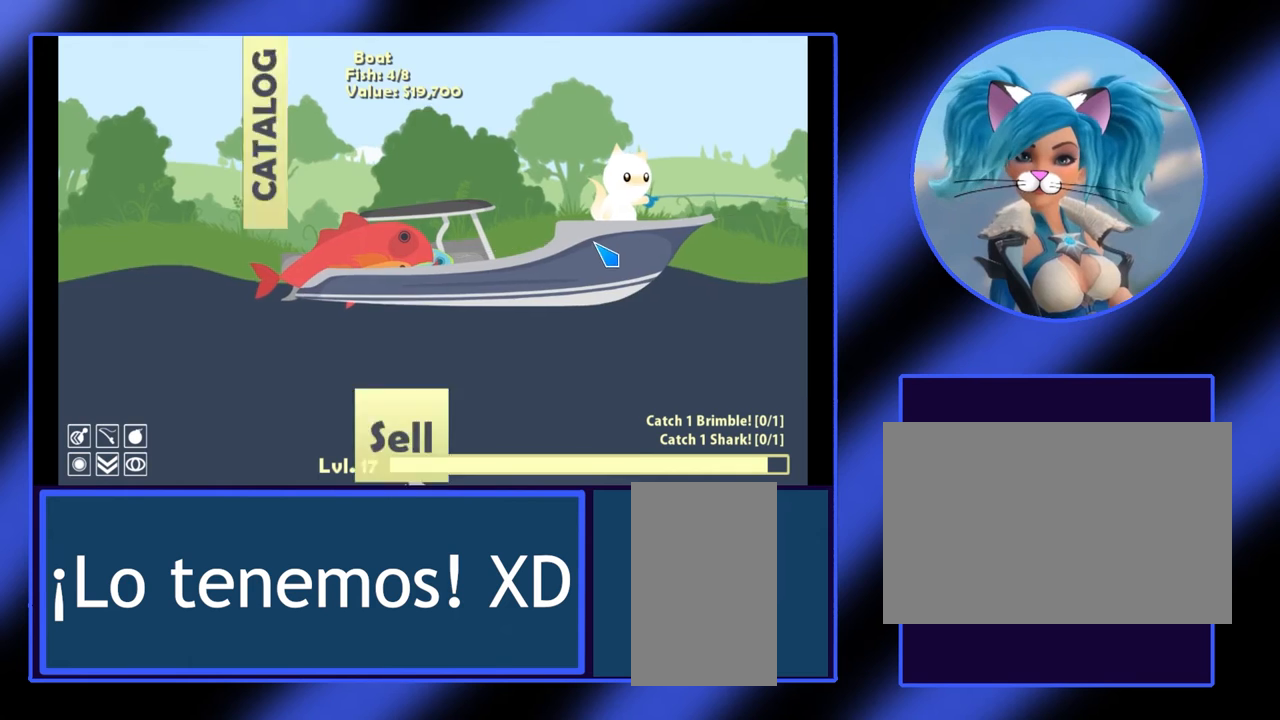
{"keys": [], "mouse": [], "events": []}
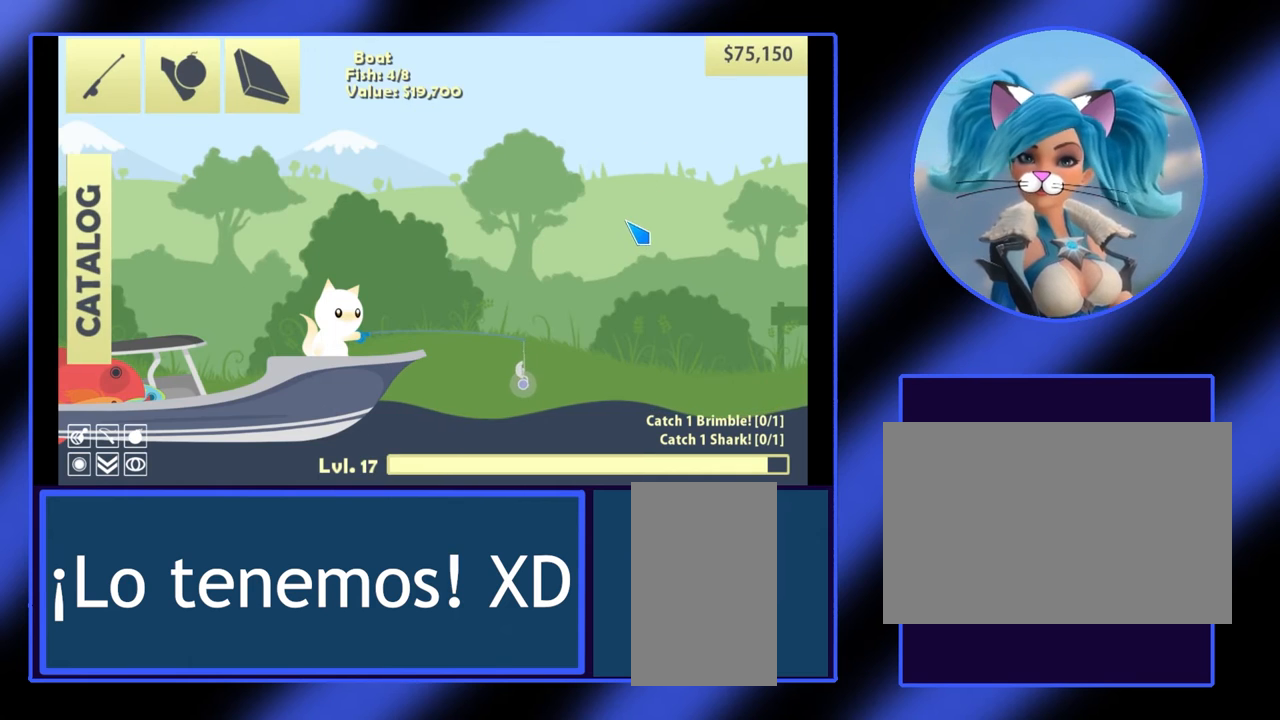
{"keys": [], "mouse": [], "events": []}
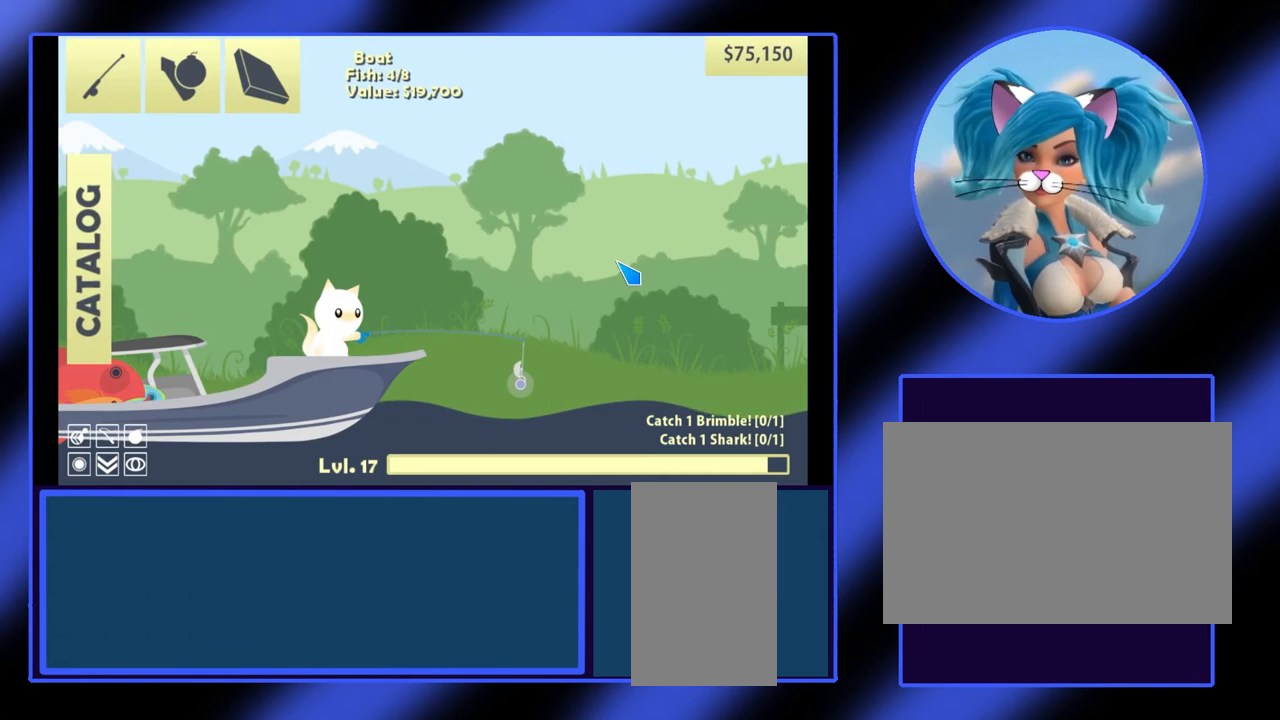
{"keys": [], "mouse": ["left"], "events": [[200, "mouse_left", "down"]]}
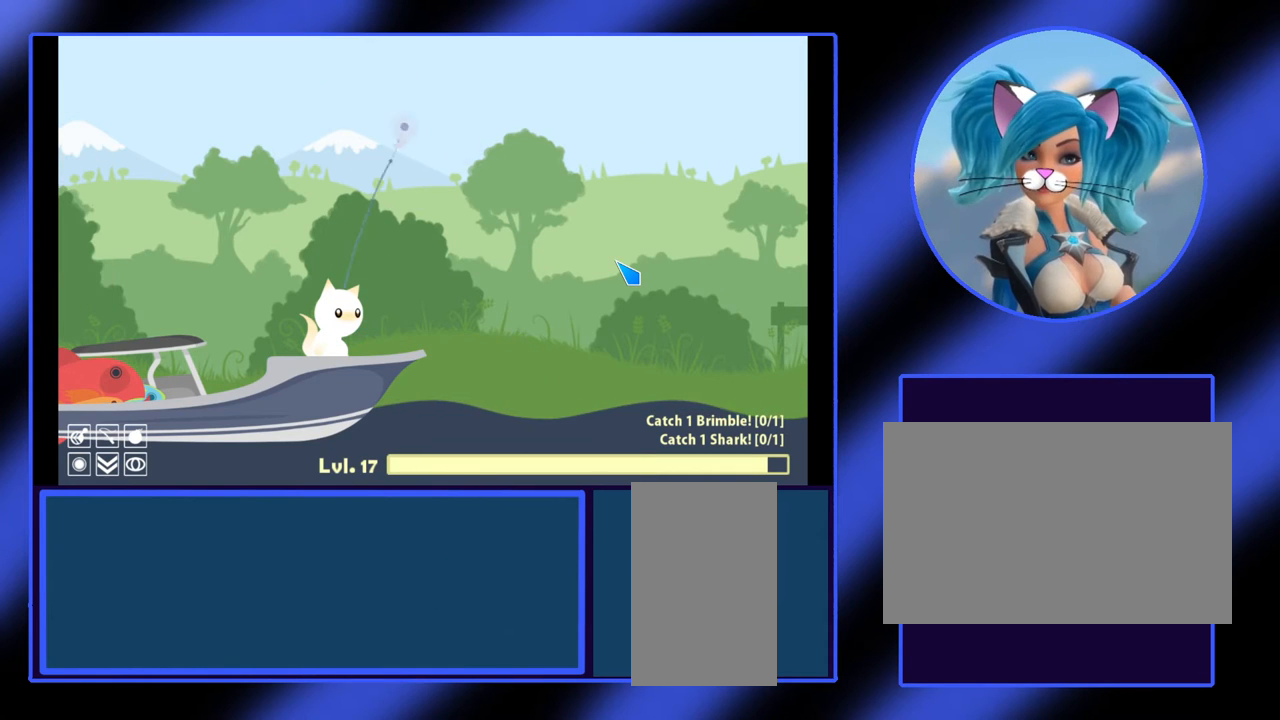
{"keys": [], "mouse": [], "events": [[400, "mouse_left", "up"]]}
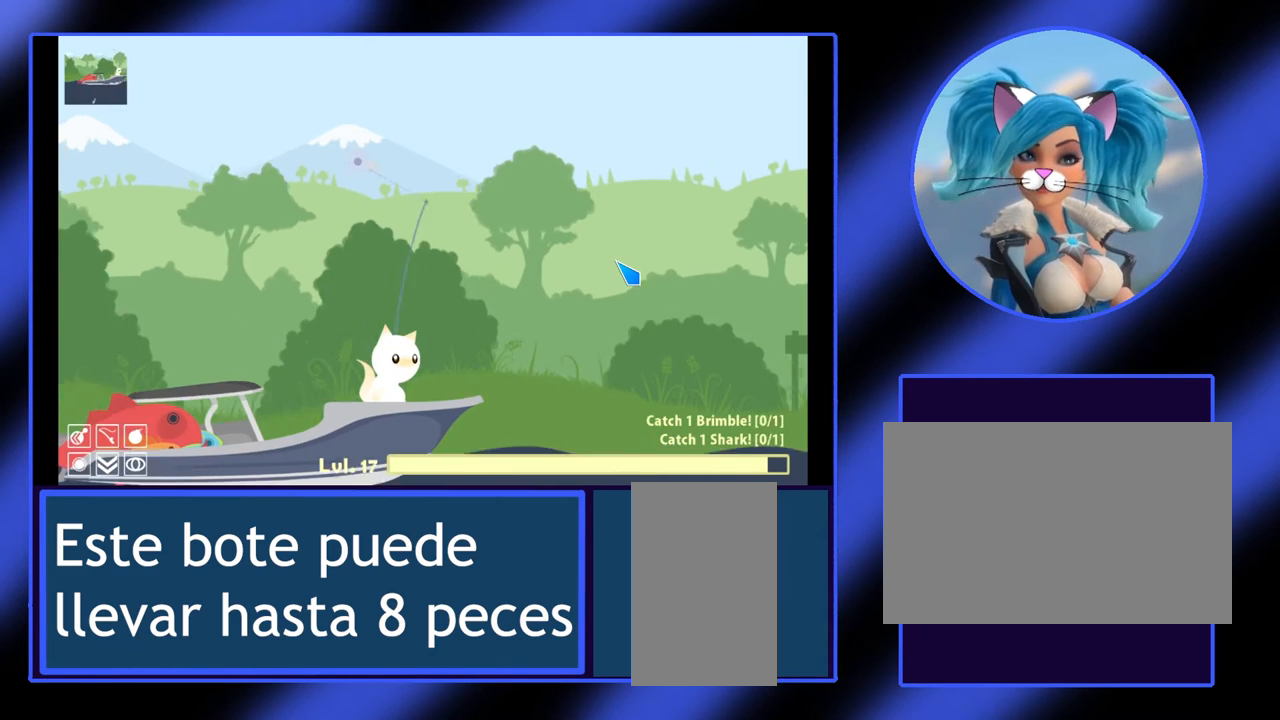
{"keys": [], "mouse": [], "events": []}
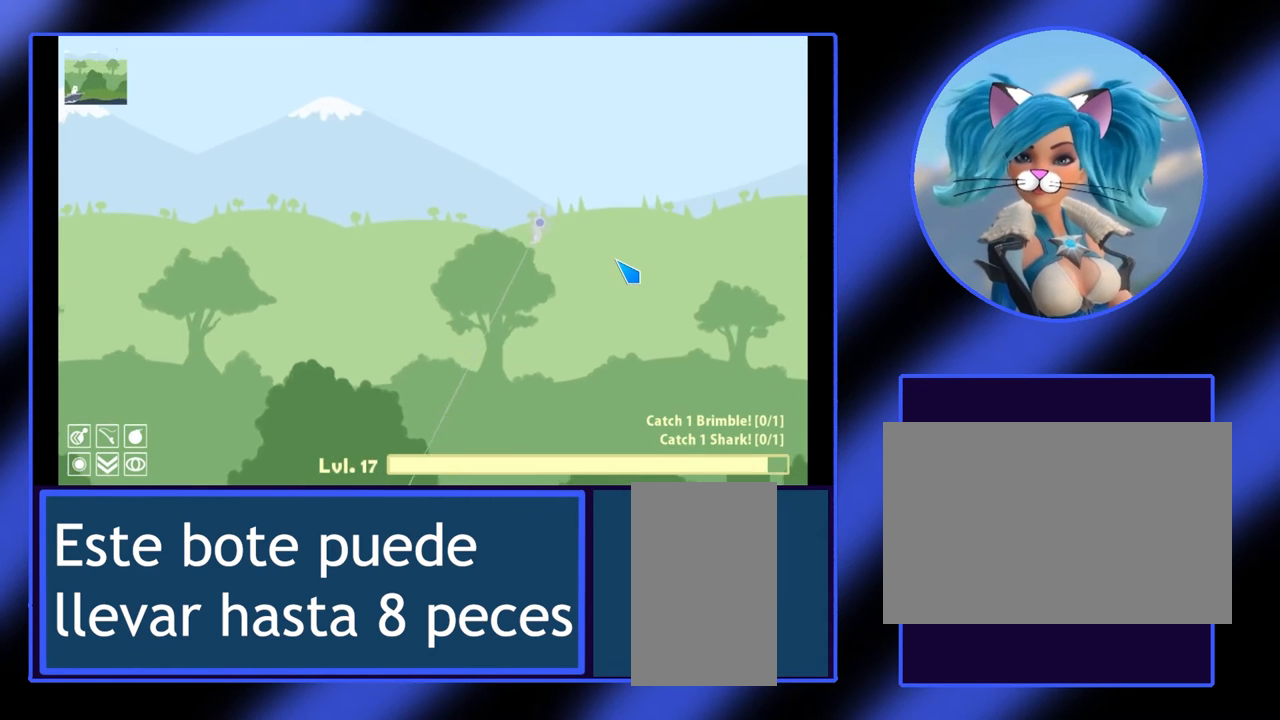
{"keys": [], "mouse": [], "events": []}
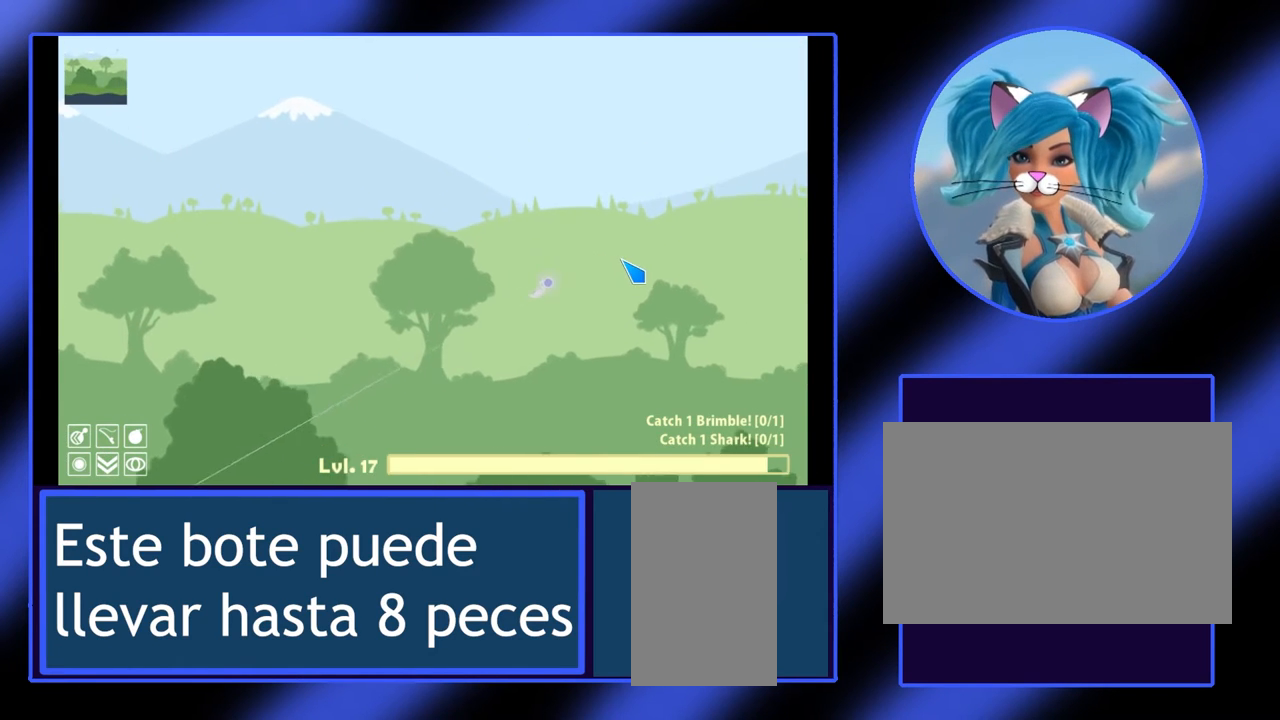
{"keys": [], "mouse": [], "events": []}
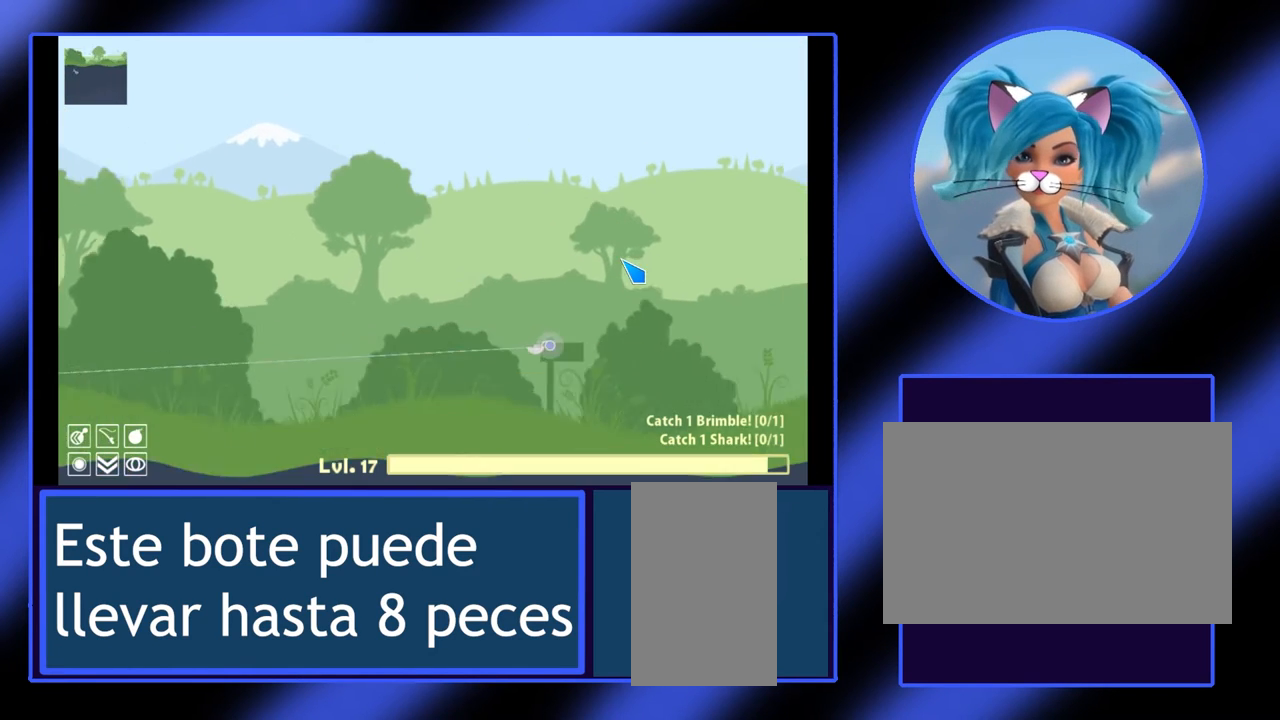
{"keys": [], "mouse": [], "events": []}